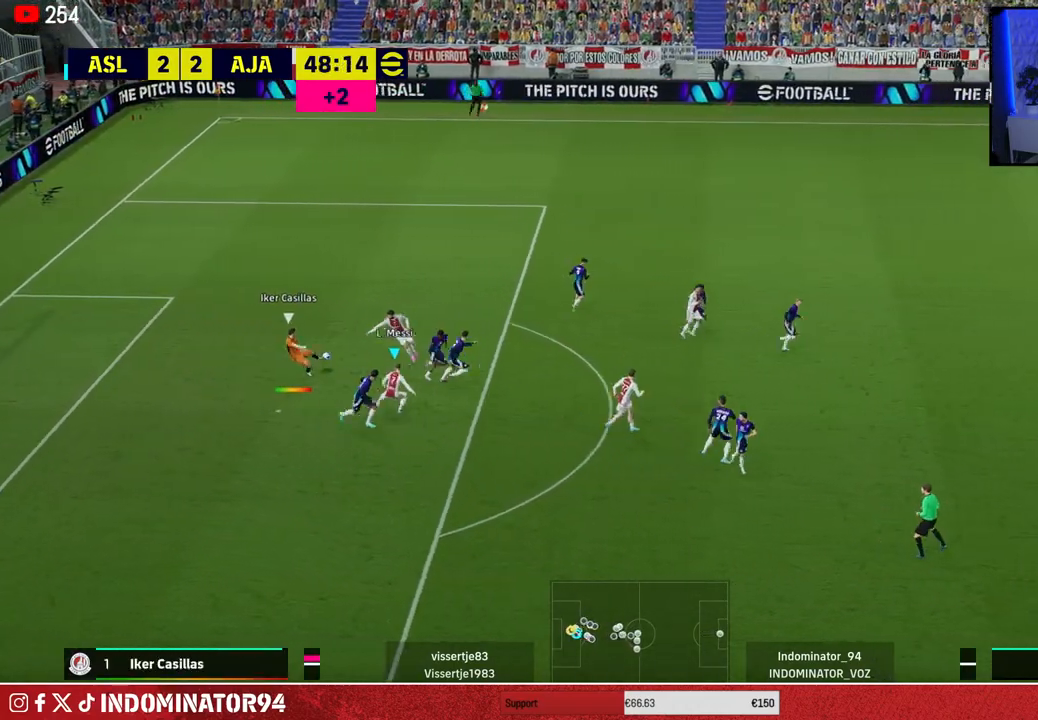
Gameplay with a controller (PlayStation layout); each line is a JSON object with the inputs held at the frame after it. "events" lists button and stick changes between this image and that frame as [ms after this image, input, new state], when the widget could be followed in between.
{"buttons": ["R1"], "left_stick": "down-right", "right_stick": "center", "events": []}
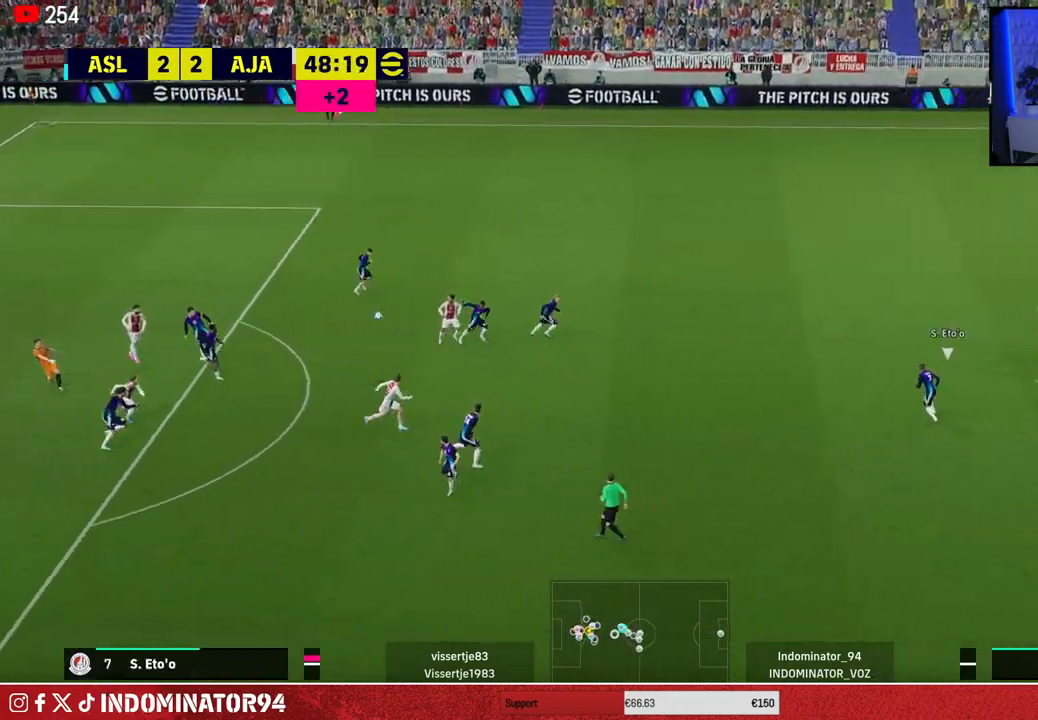
{"buttons": ["R1"], "left_stick": "down-left", "right_stick": "center", "events": [[117, "left_stick", "down-left"]]}
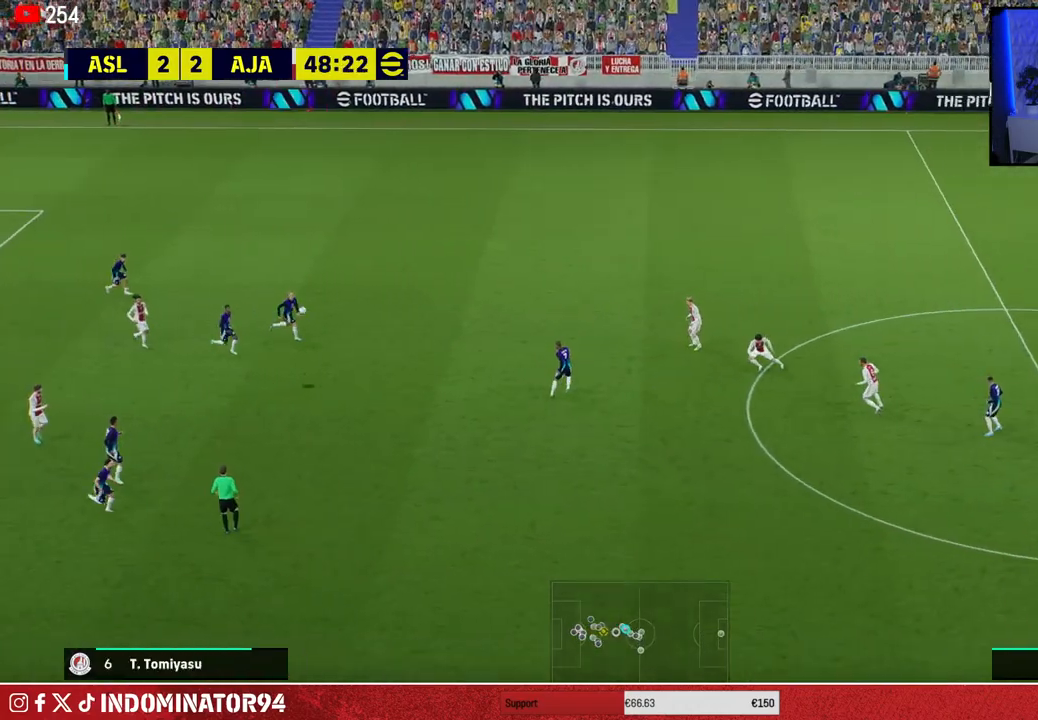
{"buttons": ["CROSS"], "left_stick": "down-left", "right_stick": "center", "events": [[333, "R1", "up"], [367, "CROSS", "down"]]}
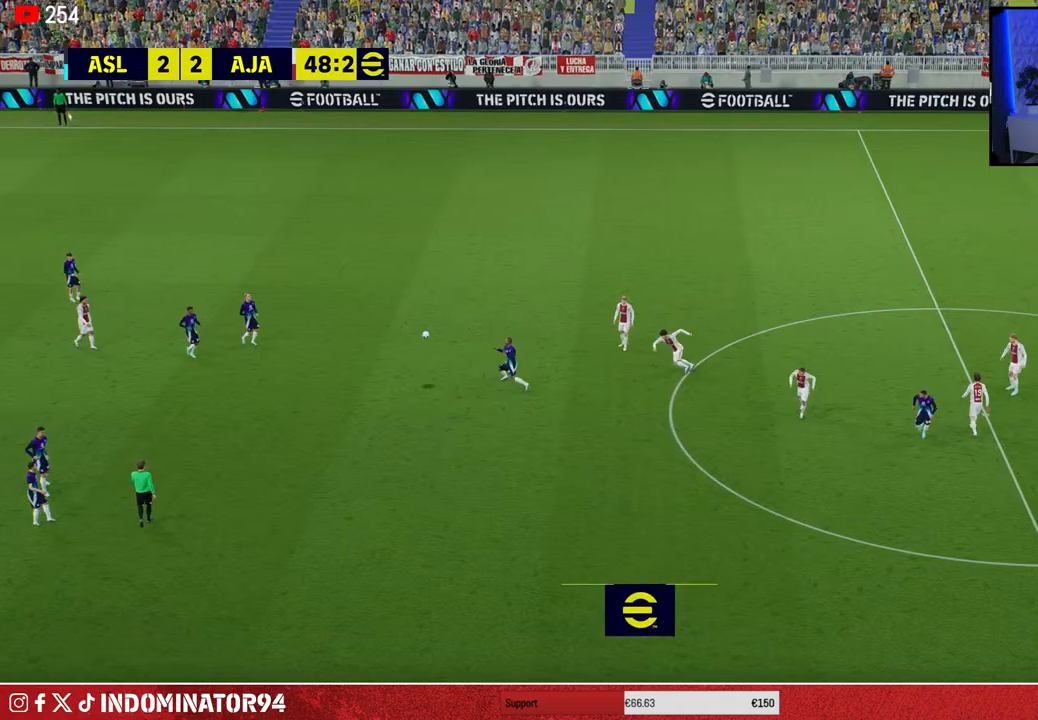
{"buttons": [], "left_stick": "down-left", "right_stick": "center", "events": [[317, "CROSS", "up"]]}
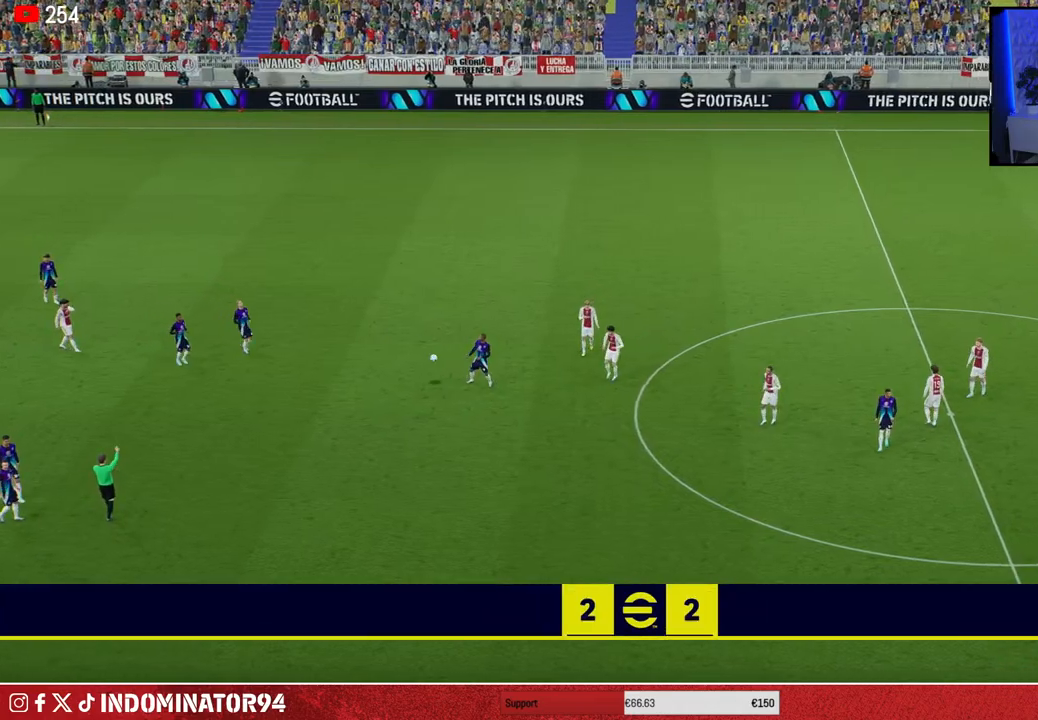
{"buttons": [], "left_stick": "center", "right_stick": "center", "events": [[217, "left_stick", "center"]]}
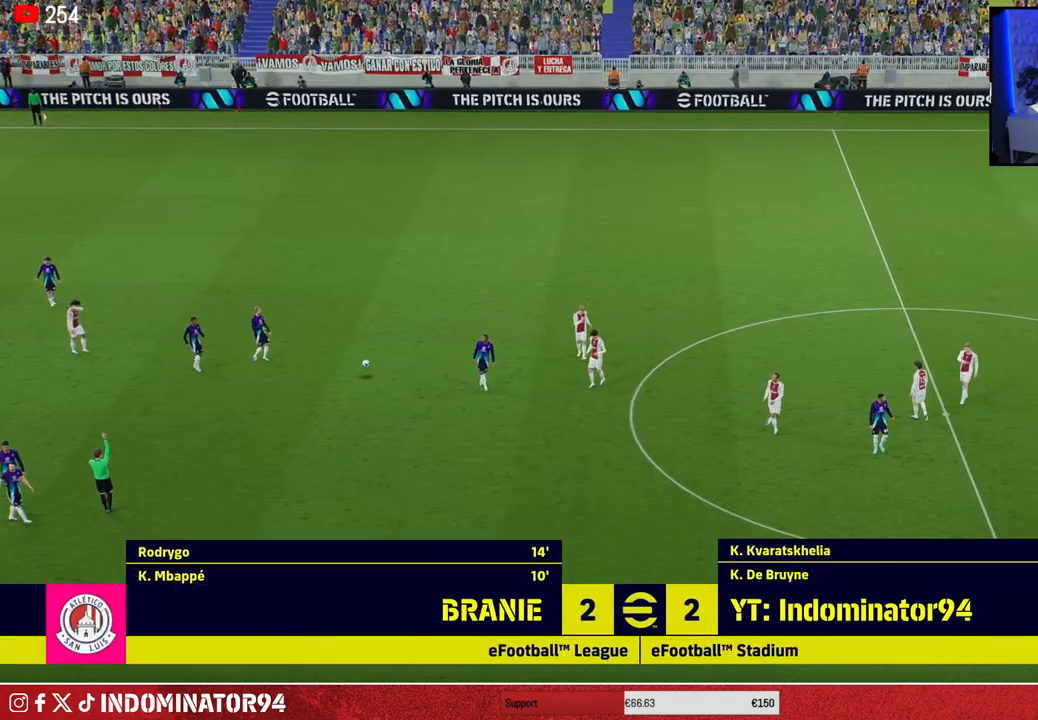
{"buttons": [], "left_stick": "center", "right_stick": "center", "events": []}
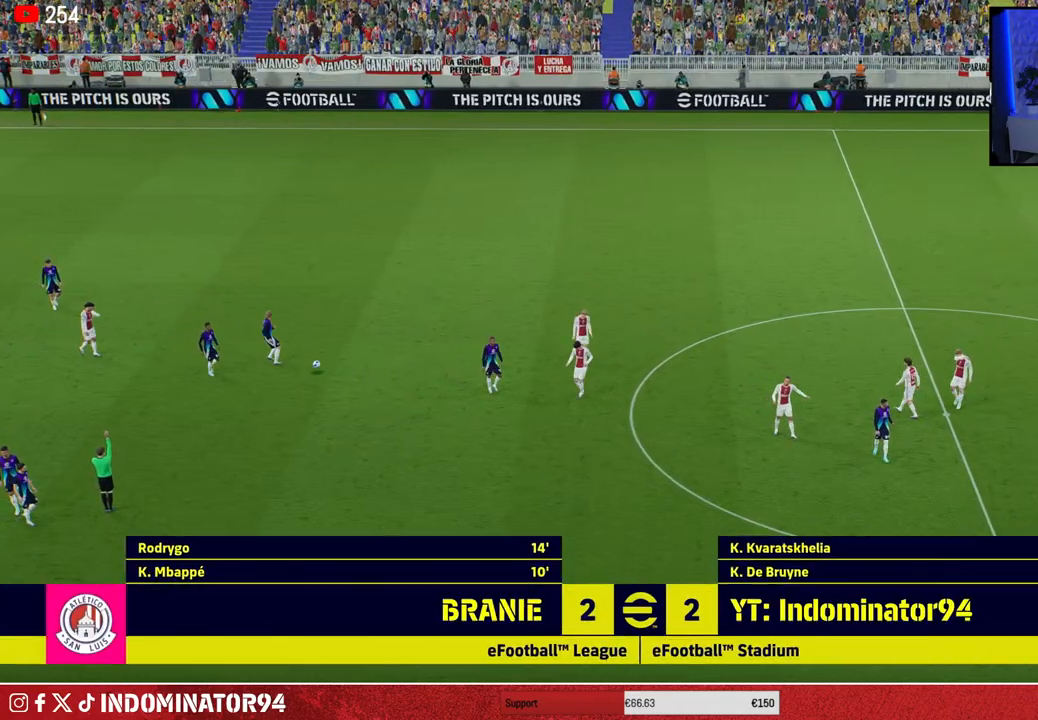
{"buttons": ["CROSS"], "left_stick": "center", "right_stick": "center", "events": [[467, "CROSS", "down"]]}
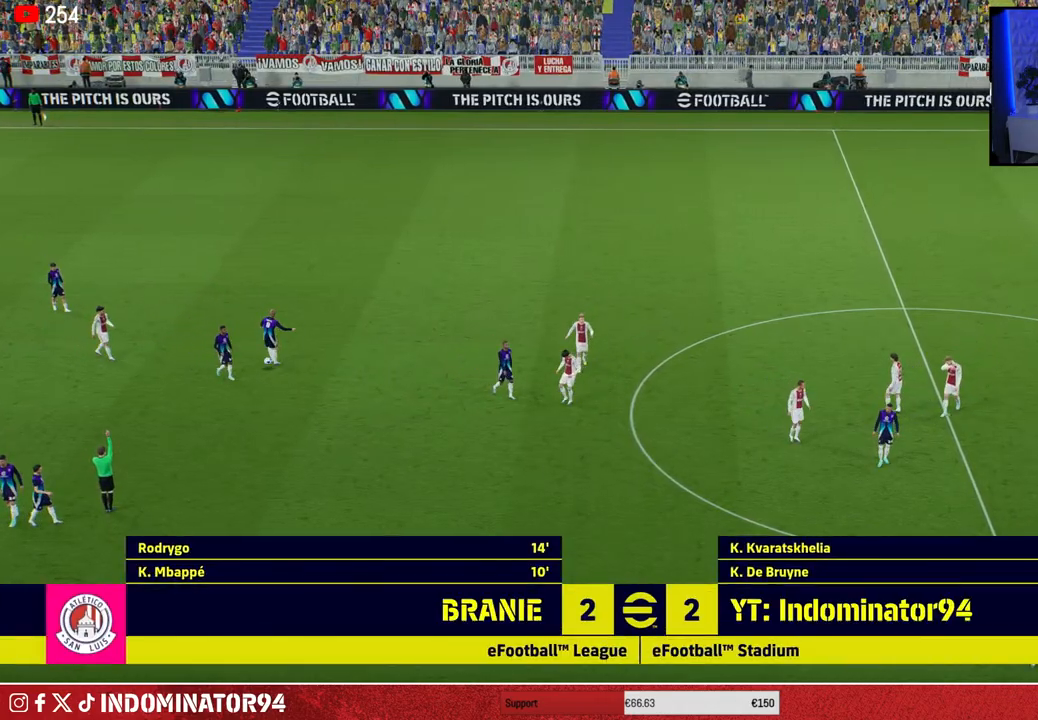
{"buttons": [], "left_stick": "center", "right_stick": "center", "events": [[67, "CROSS", "up"]]}
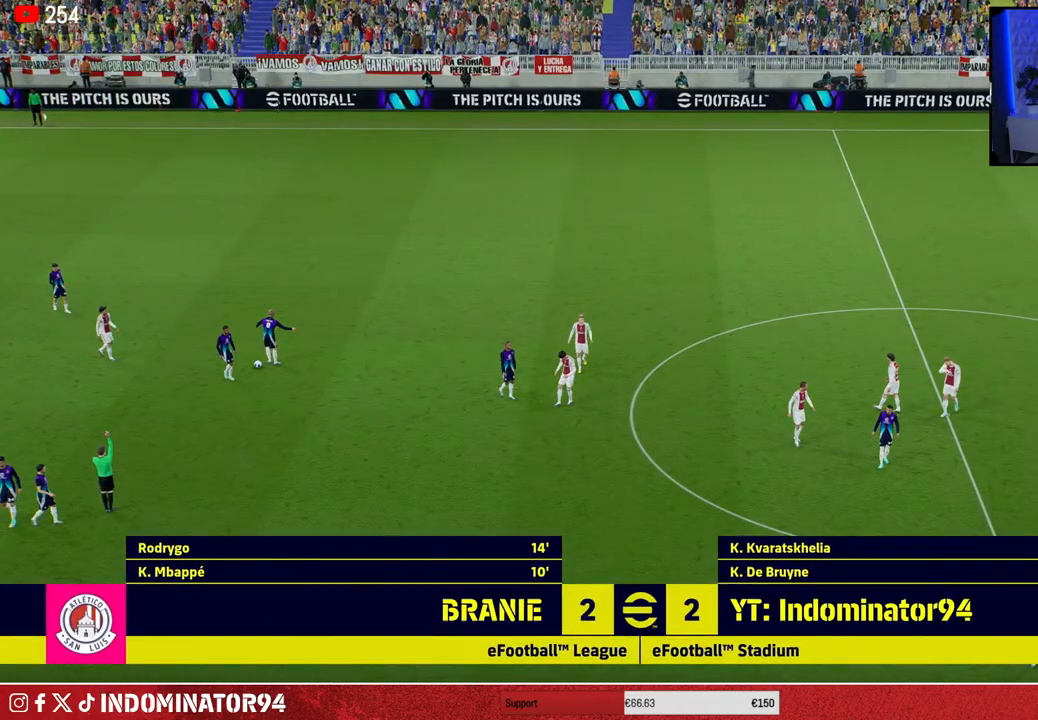
{"buttons": [], "left_stick": "center", "right_stick": "center", "events": []}
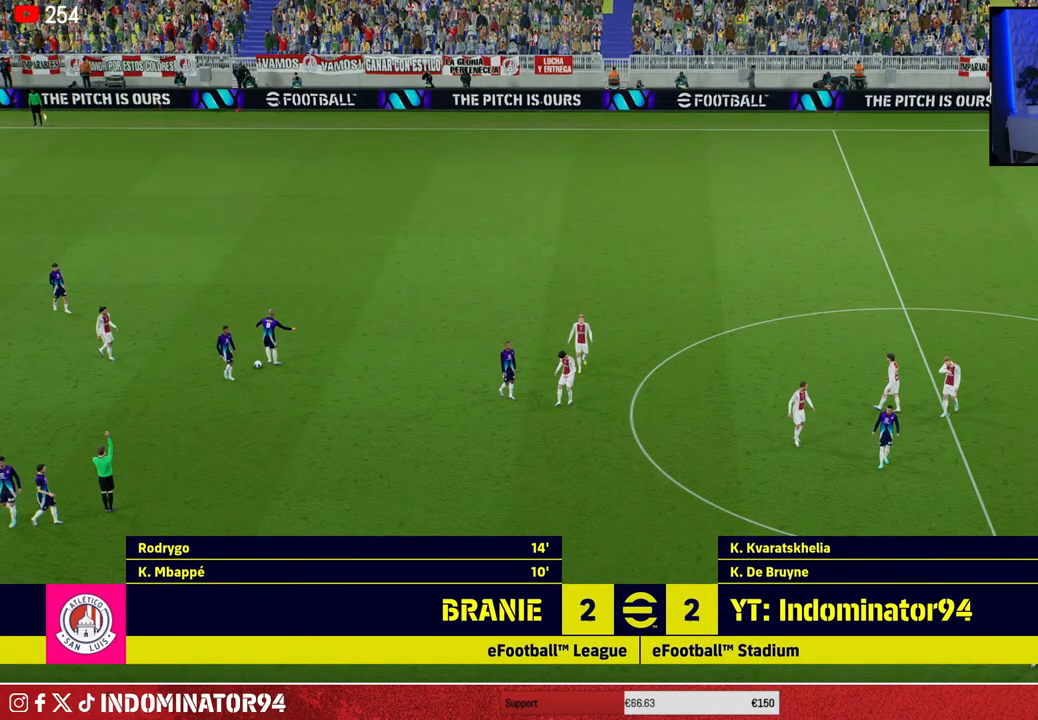
{"buttons": [], "left_stick": "center", "right_stick": "center", "events": []}
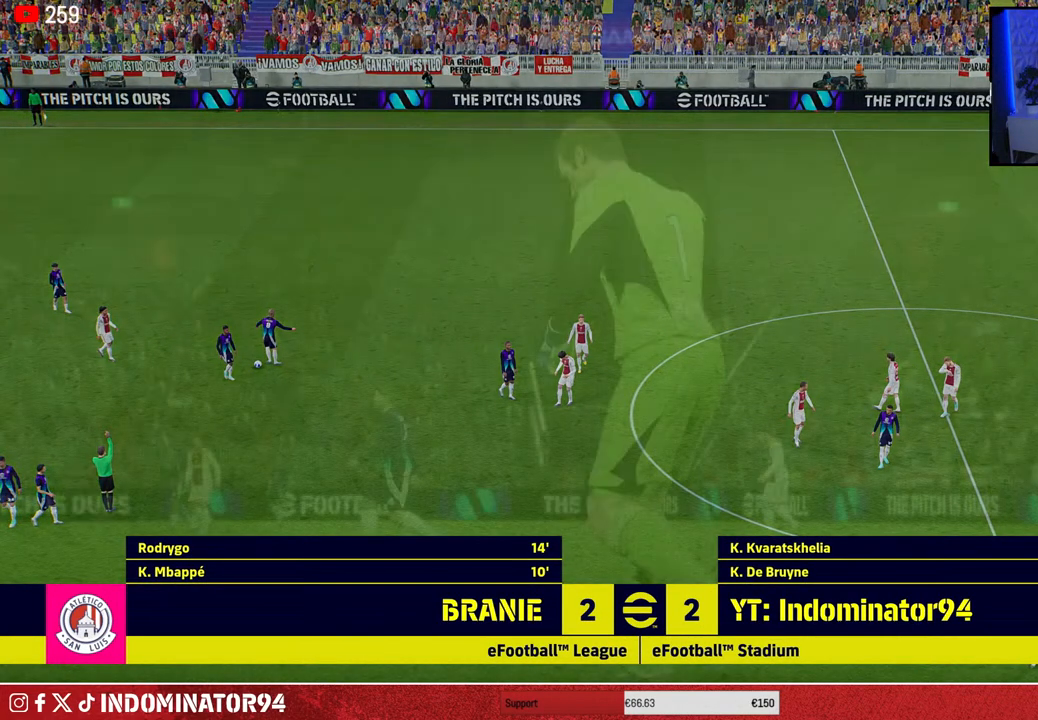
{"buttons": [], "left_stick": "center", "right_stick": "center", "events": []}
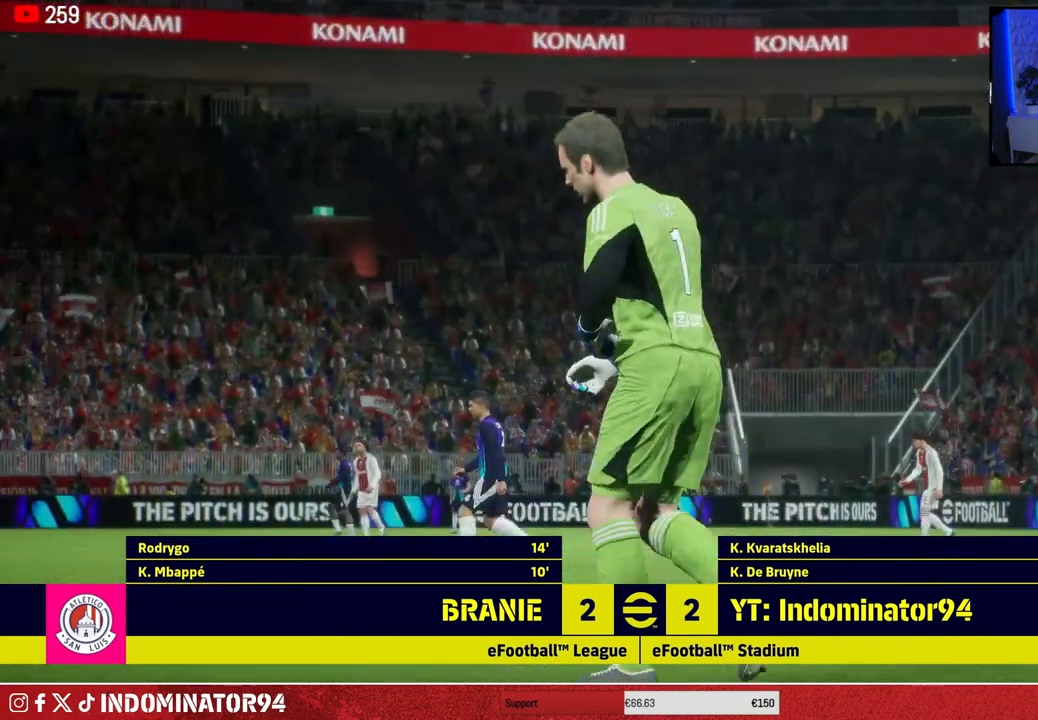
{"buttons": [], "left_stick": "center", "right_stick": "center", "events": []}
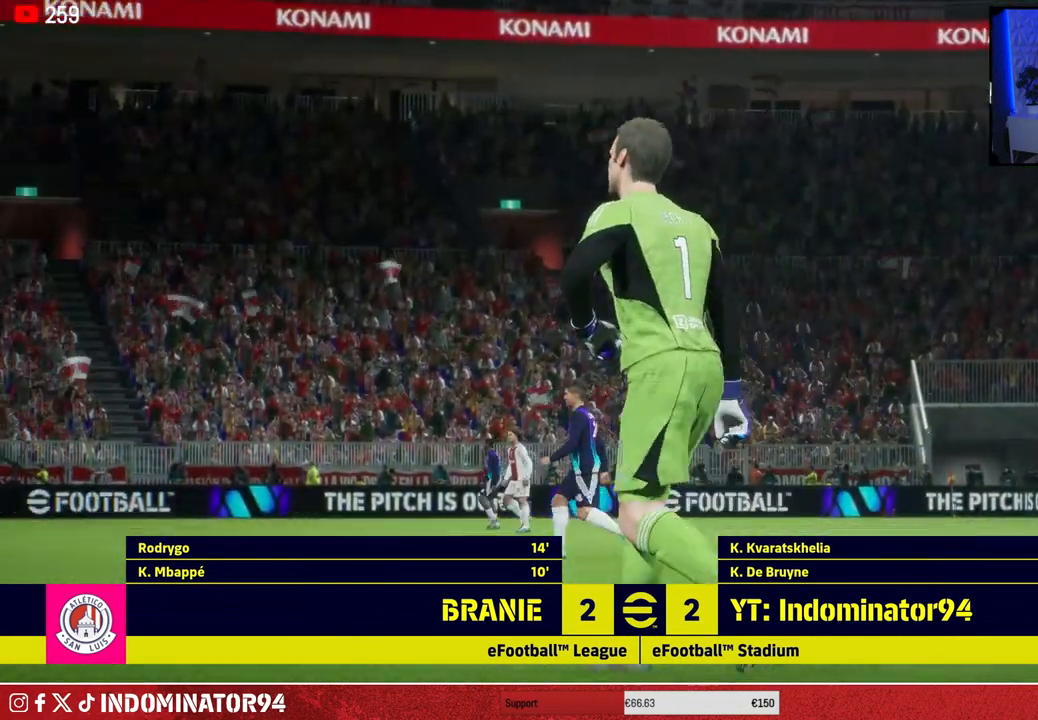
{"buttons": [], "left_stick": "center", "right_stick": "center", "events": []}
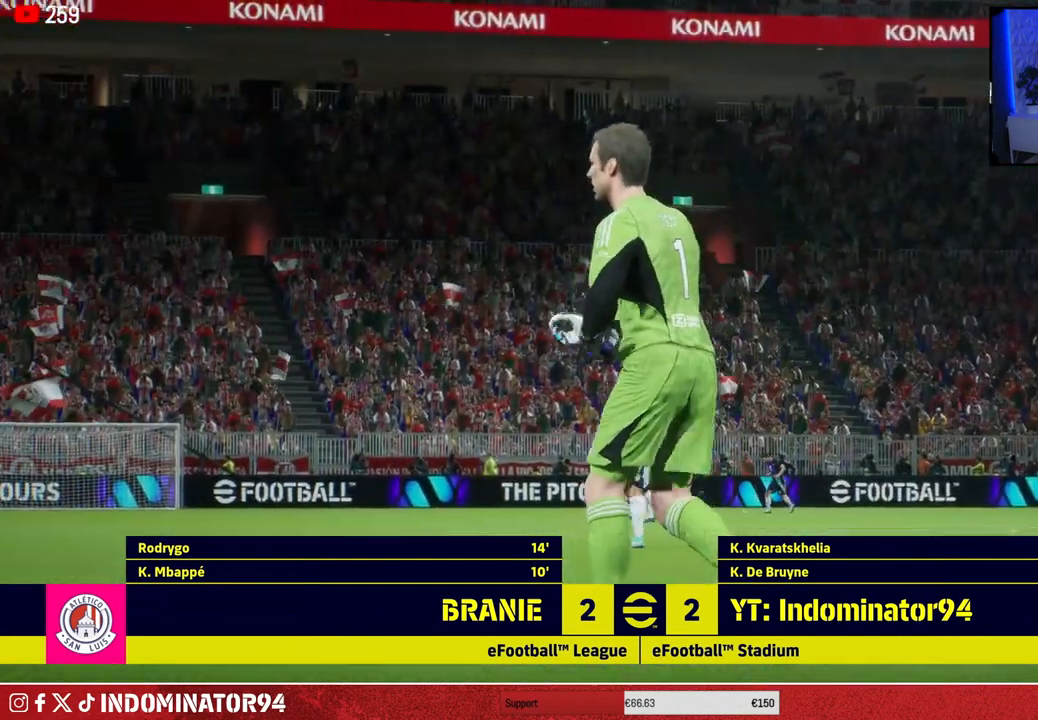
{"buttons": [], "left_stick": "center", "right_stick": "center", "events": []}
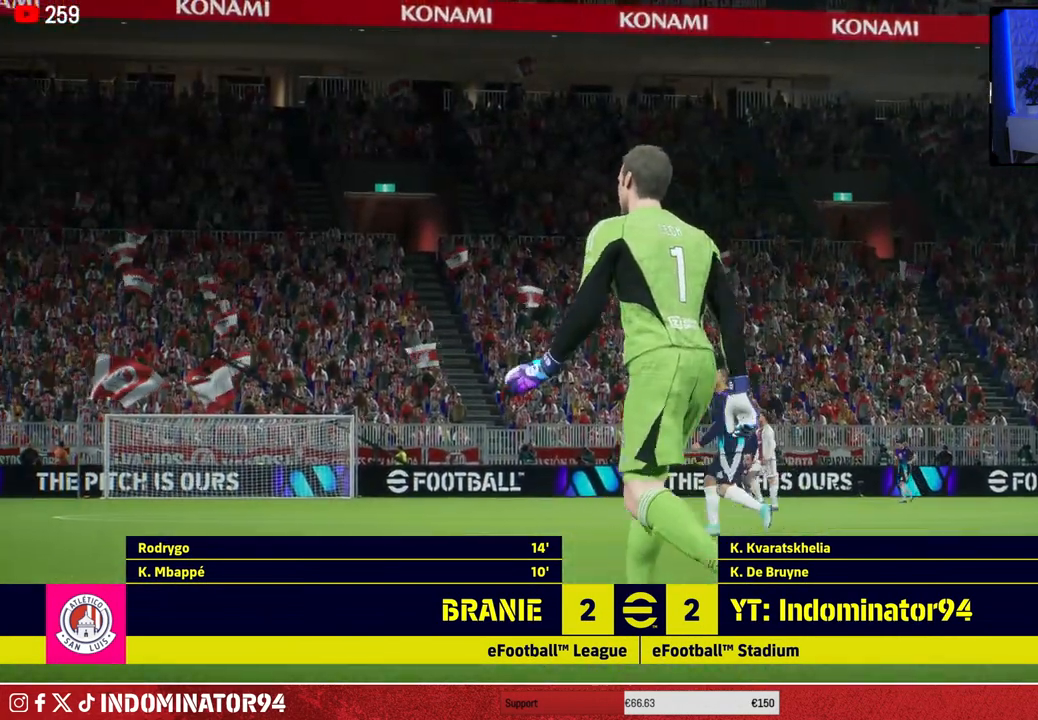
{"buttons": [], "left_stick": "center", "right_stick": "center", "events": []}
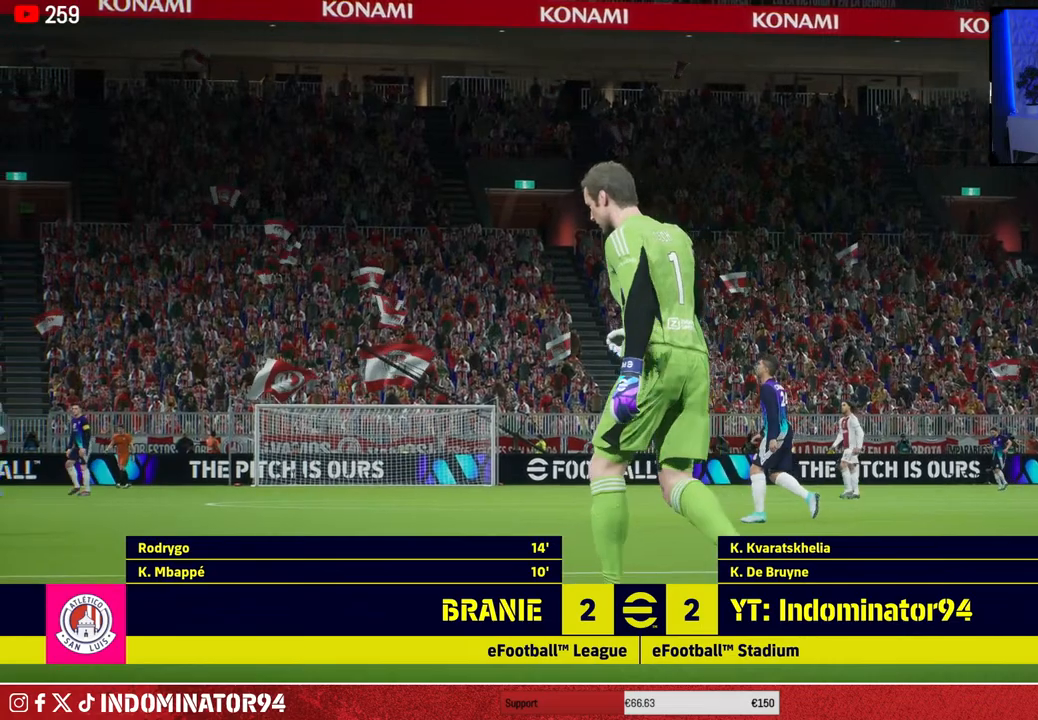
{"buttons": ["CROSS"], "left_stick": "center", "right_stick": "center", "events": [[467, "CROSS", "down"]]}
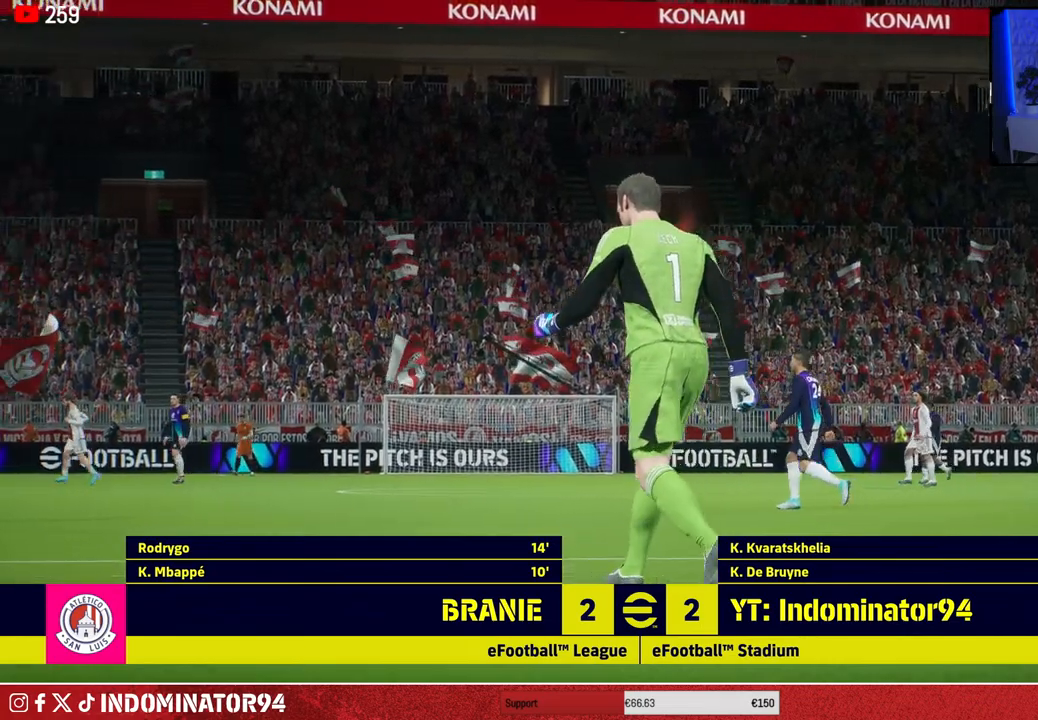
{"buttons": [], "left_stick": "center", "right_stick": "center", "events": [[83, "CROSS", "up"], [167, "CROSS", "down"], [250, "CROSS", "up"], [333, "CROSS", "down"], [417, "CROSS", "up"]]}
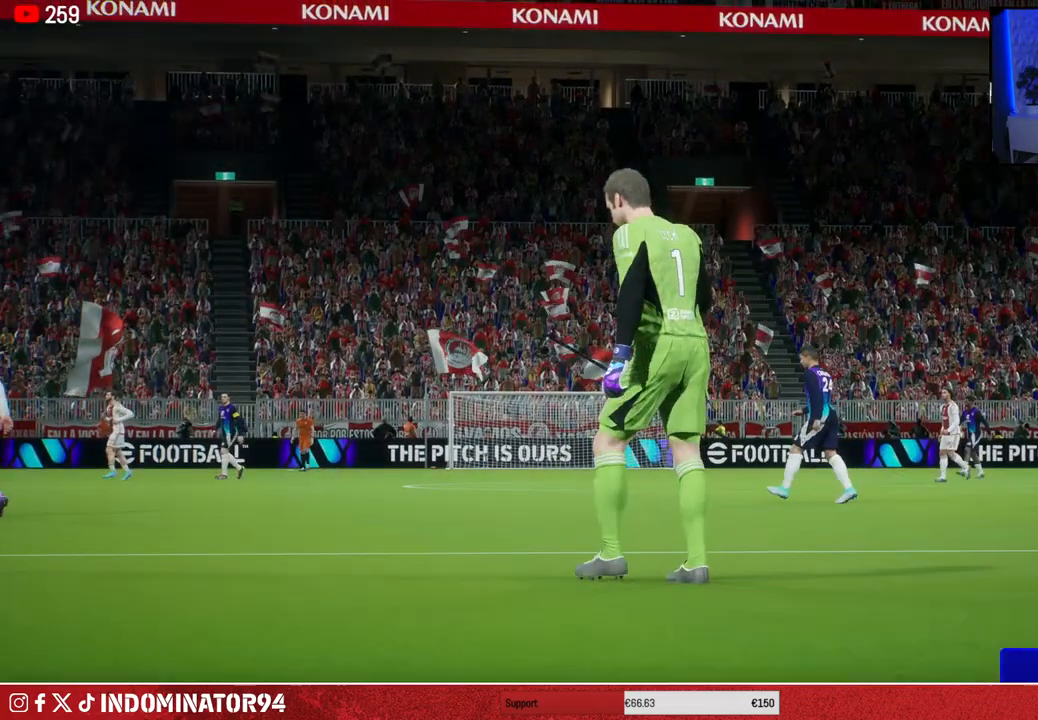
{"buttons": [], "left_stick": "center", "right_stick": "center", "events": []}
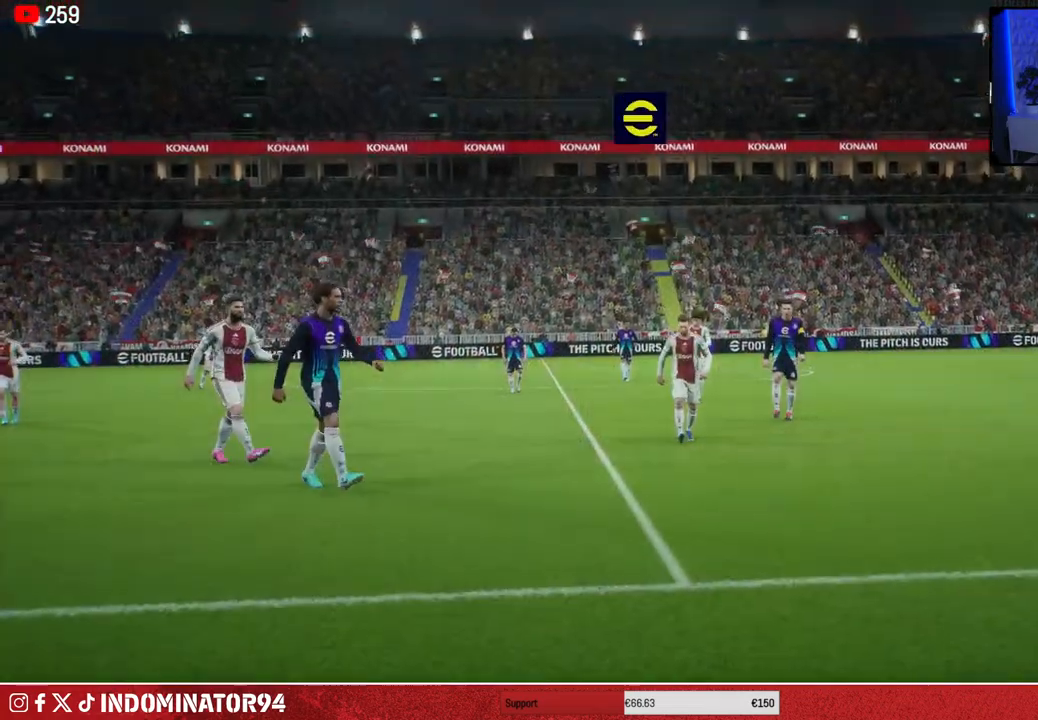
{"buttons": [], "left_stick": "center", "right_stick": "center", "events": []}
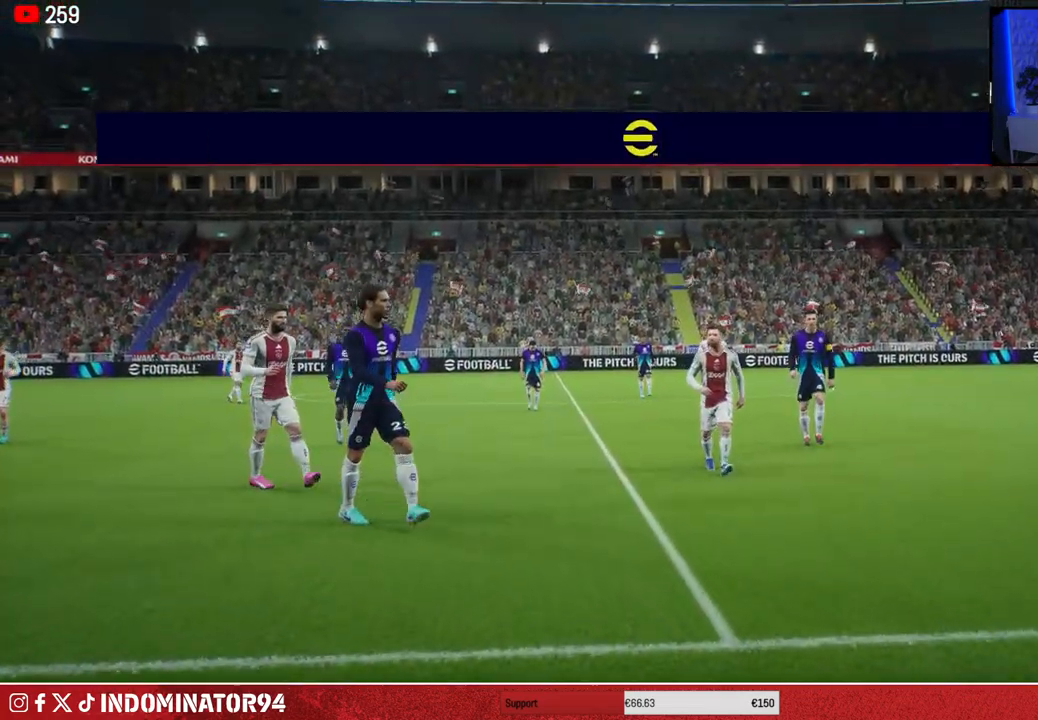
{"buttons": [], "left_stick": "center", "right_stick": "center", "events": []}
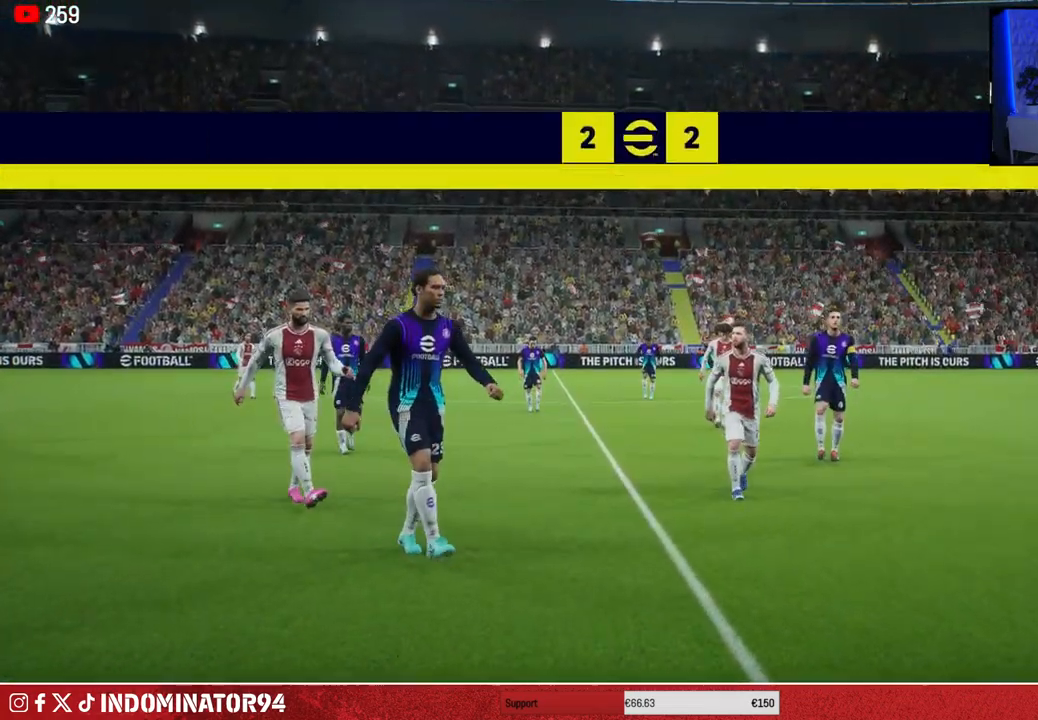
{"buttons": [], "left_stick": "center", "right_stick": "center", "events": []}